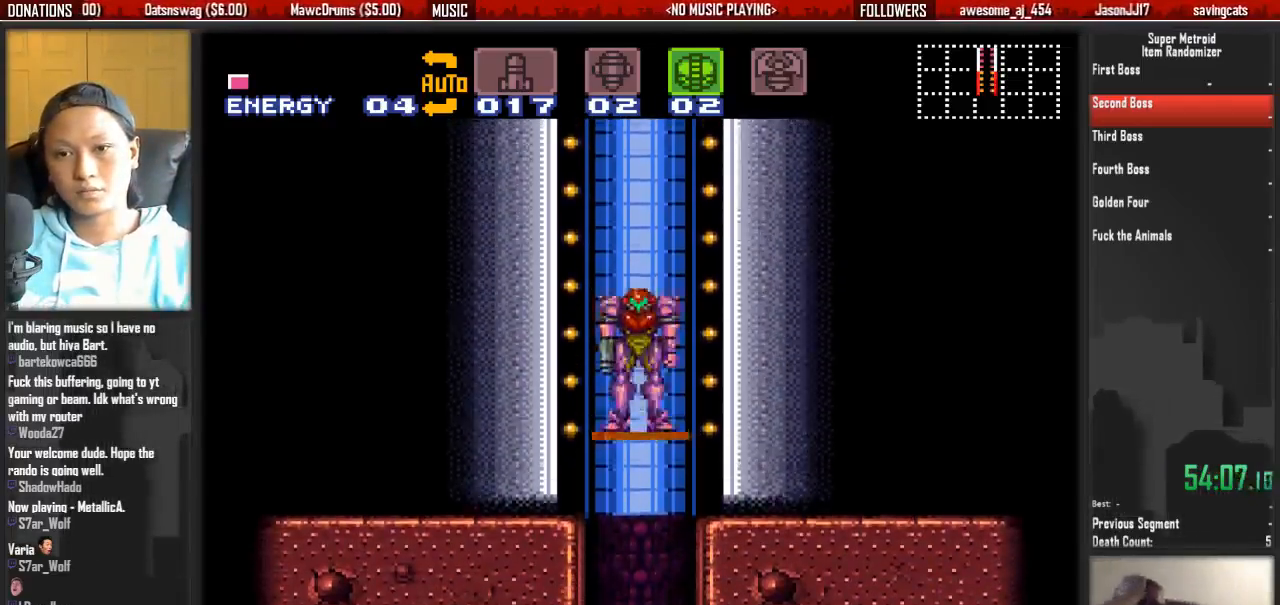
Gameplay with a controller (Nintendo layout); each line is a JSON object with the inputs held at the frame after it. "events" lists button and stick changes between this image and that frame as [ms after this image, input, new state], when the widget could be followed in between. Not read: L3 R3 SELECT START.
{"buttons": ["B", "DPAD_LEFT"], "events": [[317, "B", "down"], [400, "DPAD_LEFT", "down"]]}
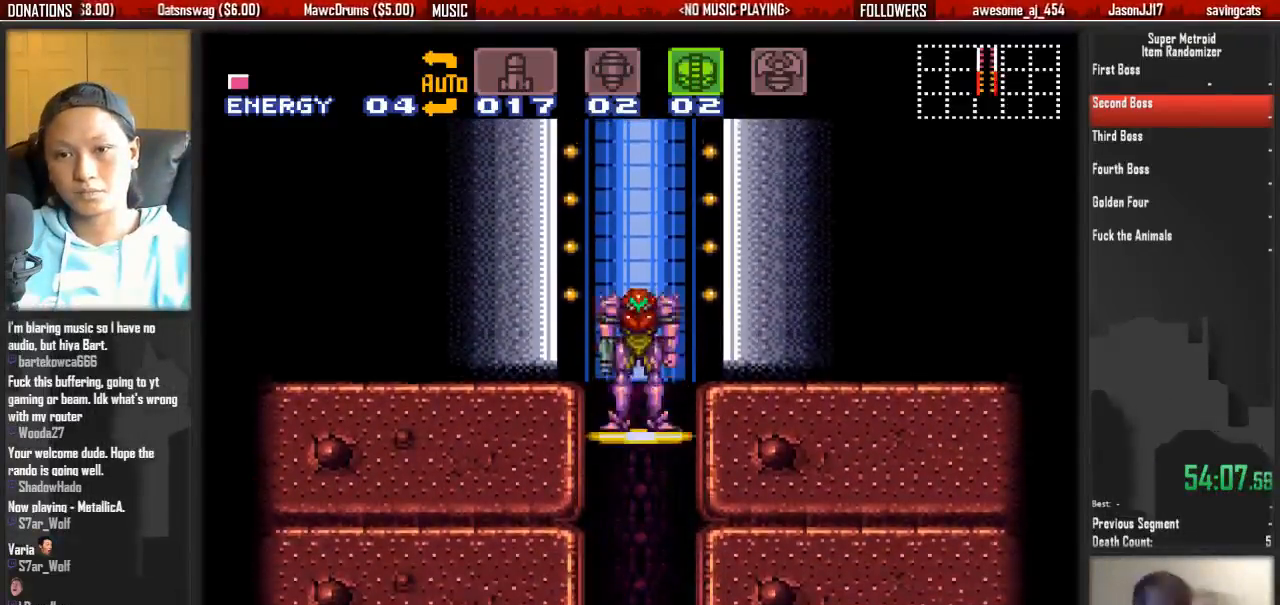
{"buttons": ["B", "DPAD_LEFT"]}
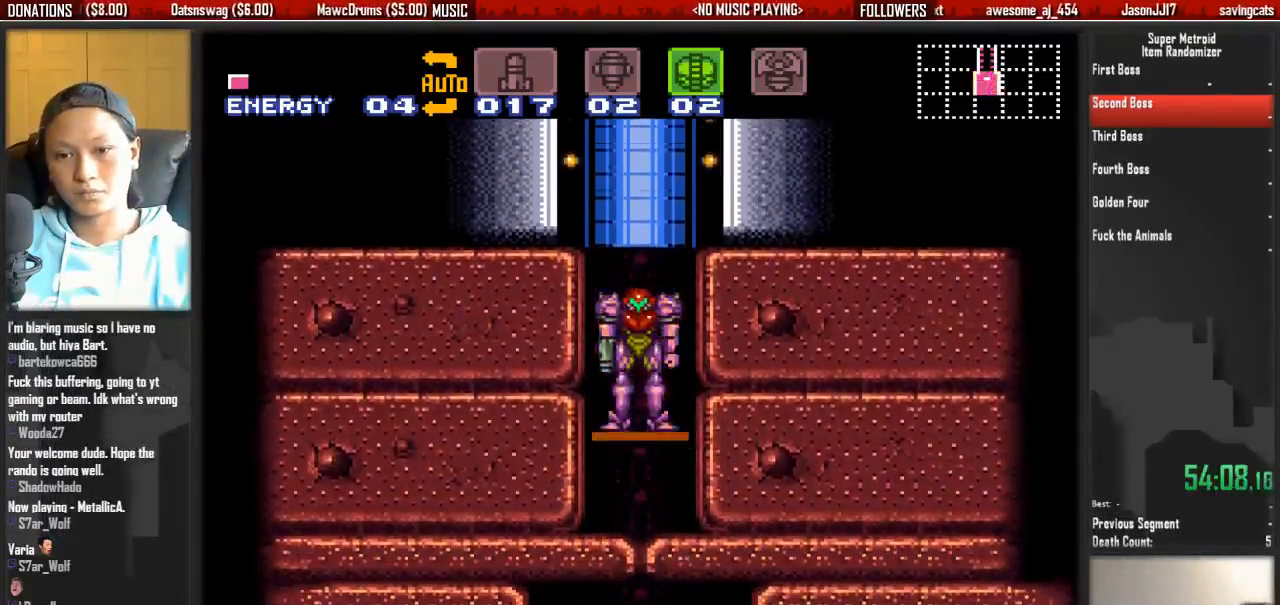
{"buttons": ["B", "DPAD_LEFT"], "events": []}
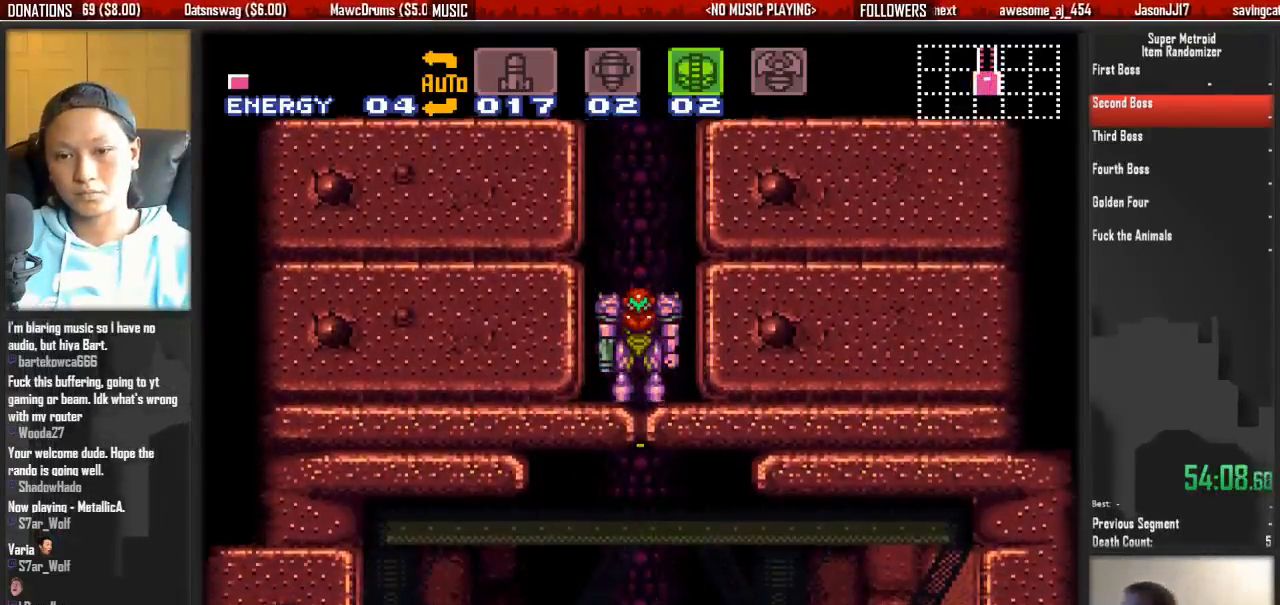
{"buttons": ["B", "DPAD_LEFT"]}
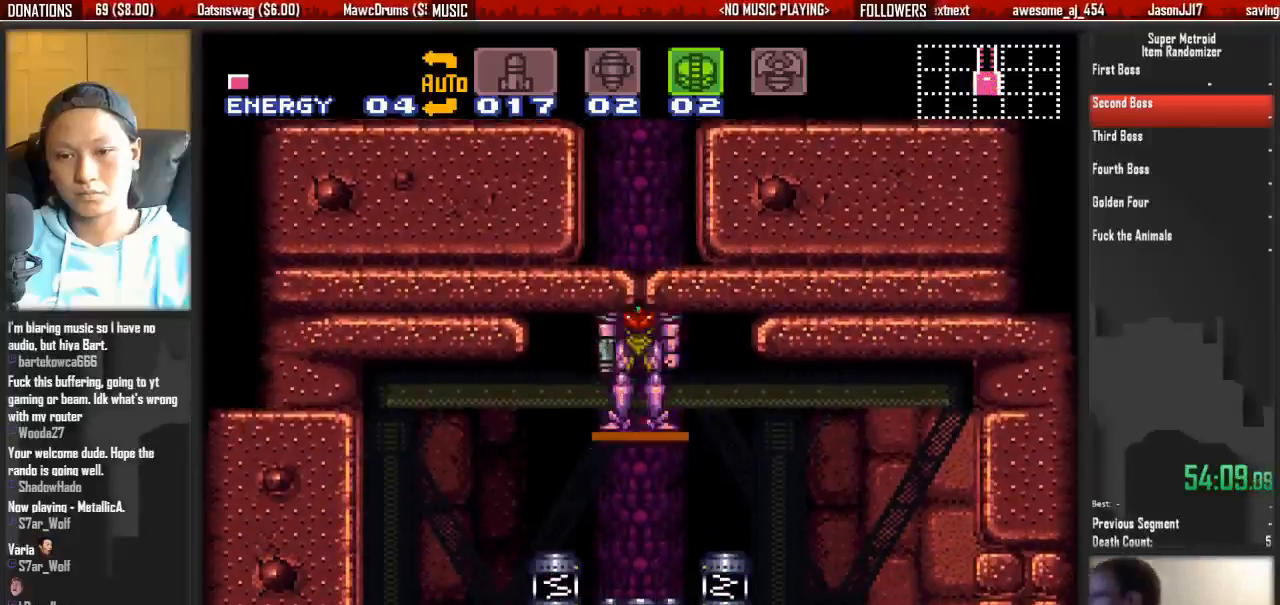
{"buttons": ["B", "DPAD_LEFT"], "events": []}
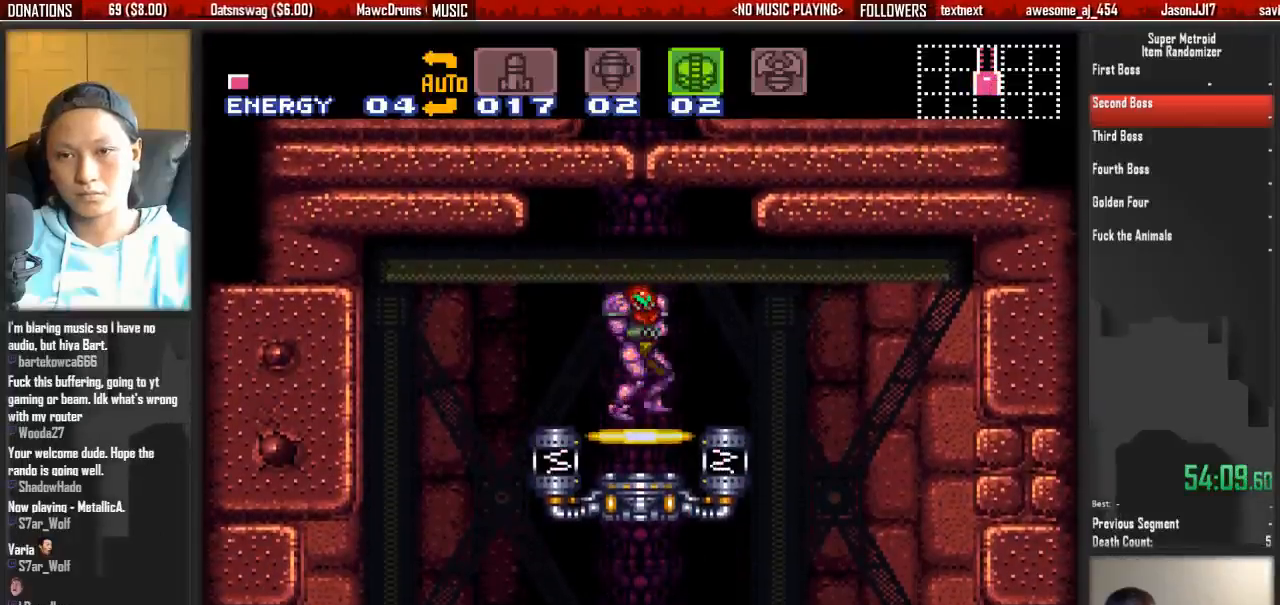
{"buttons": ["Y", "DPAD_LEFT"], "events": [[400, "Y", "down"], [483, "B", "up"]]}
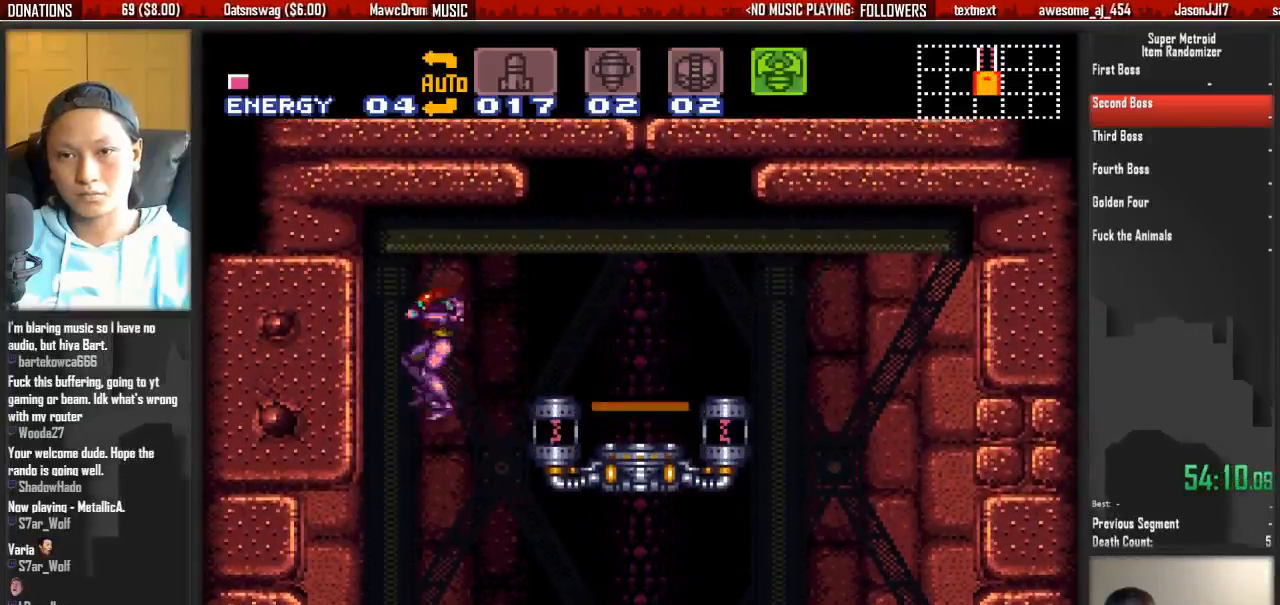
{"buttons": [], "events": [[50, "DPAD_LEFT", "up"], [50, "Y", "up"], [133, "Y", "down"], [283, "Y", "up"], [367, "Y", "down"], [450, "Y", "up"]]}
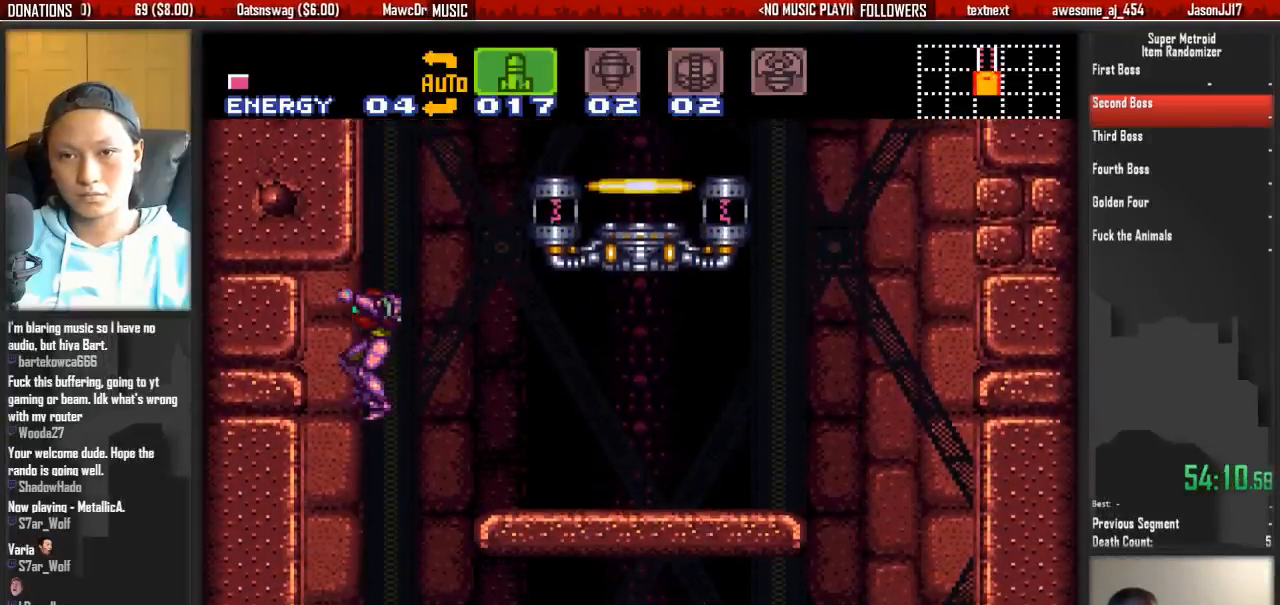
{"buttons": ["B", "DPAD_RIGHT"], "events": [[17, "Y", "down"], [100, "DPAD_RIGHT", "down"], [183, "Y", "up"], [267, "B", "down"]]}
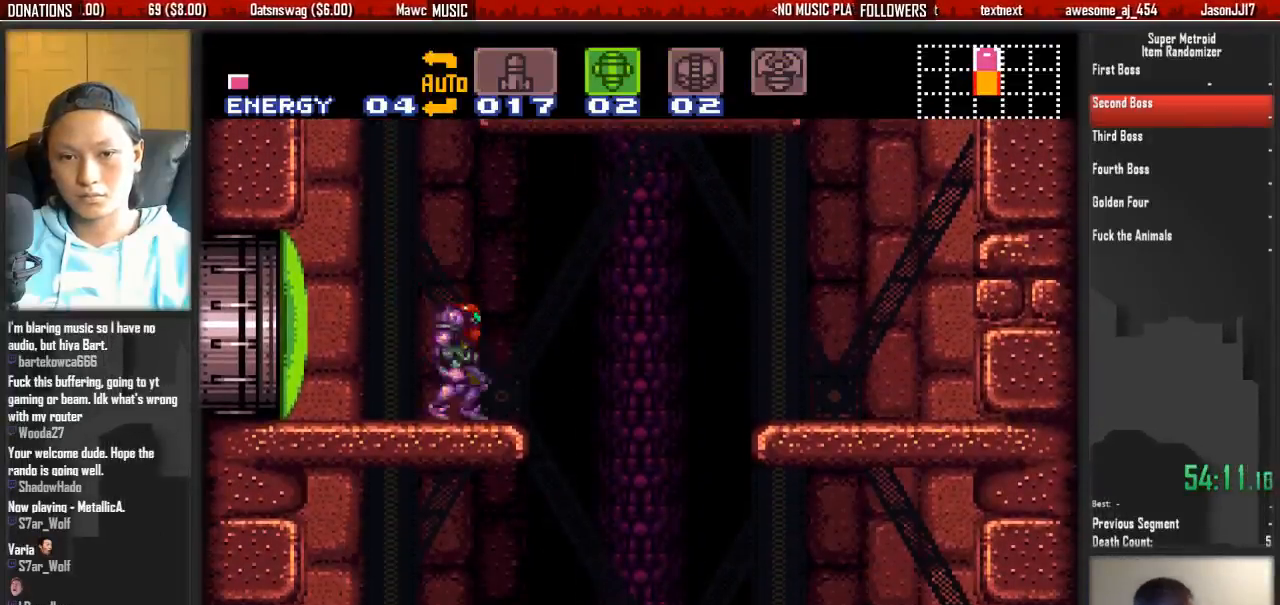
{"buttons": ["B", "DPAD_LEFT"], "events": [[67, "B", "up"], [67, "DPAD_LEFT", "down"], [67, "DPAD_RIGHT", "up"], [233, "DPAD_LEFT", "up"], [233, "X", "down"], [300, "X", "up"], [383, "B", "down"], [467, "DPAD_LEFT", "down"]]}
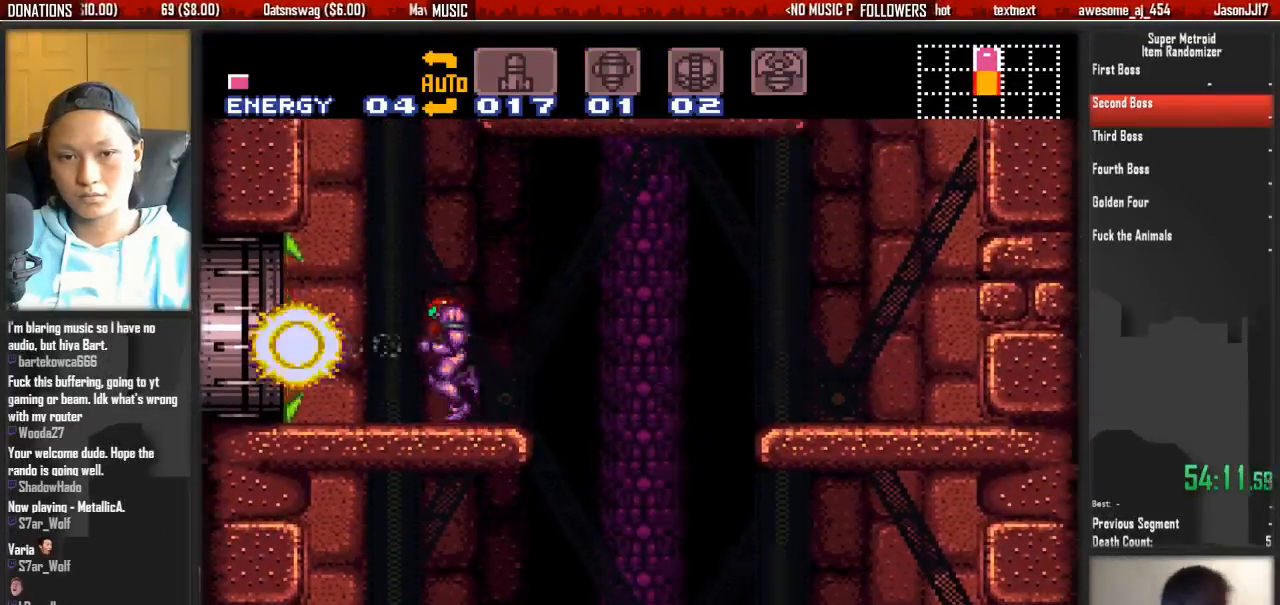
{"buttons": ["B", "DPAD_LEFT"], "events": []}
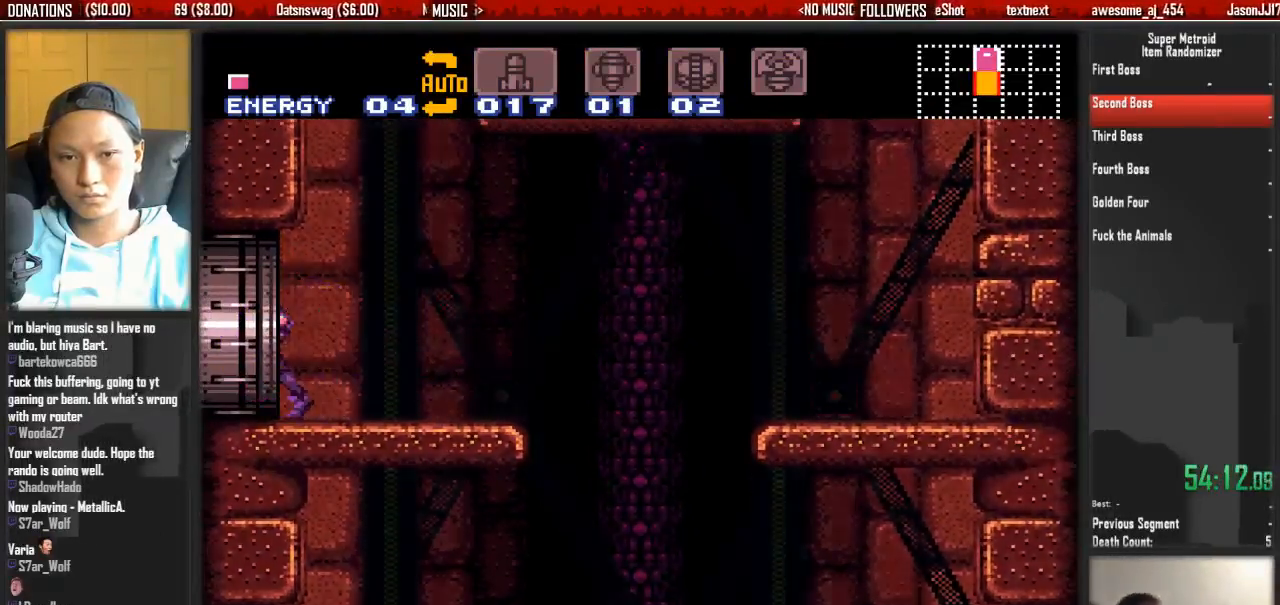
{"buttons": ["B", "DPAD_LEFT"], "events": []}
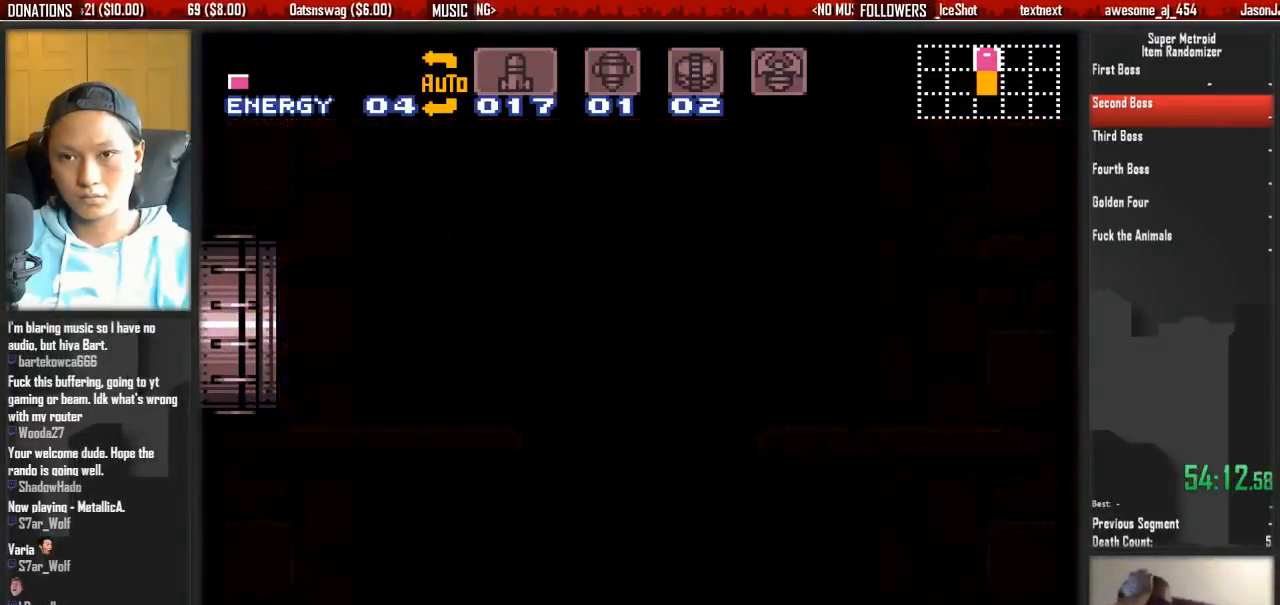
{"buttons": ["B", "DPAD_LEFT"], "events": []}
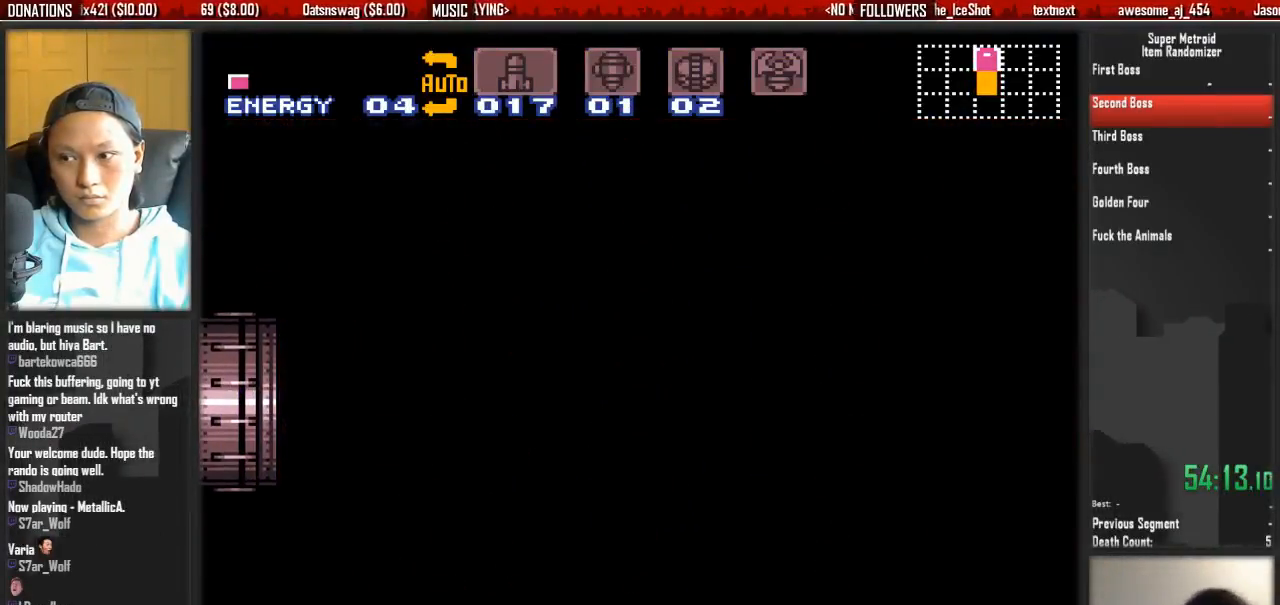
{"buttons": ["B", "DPAD_LEFT"], "events": []}
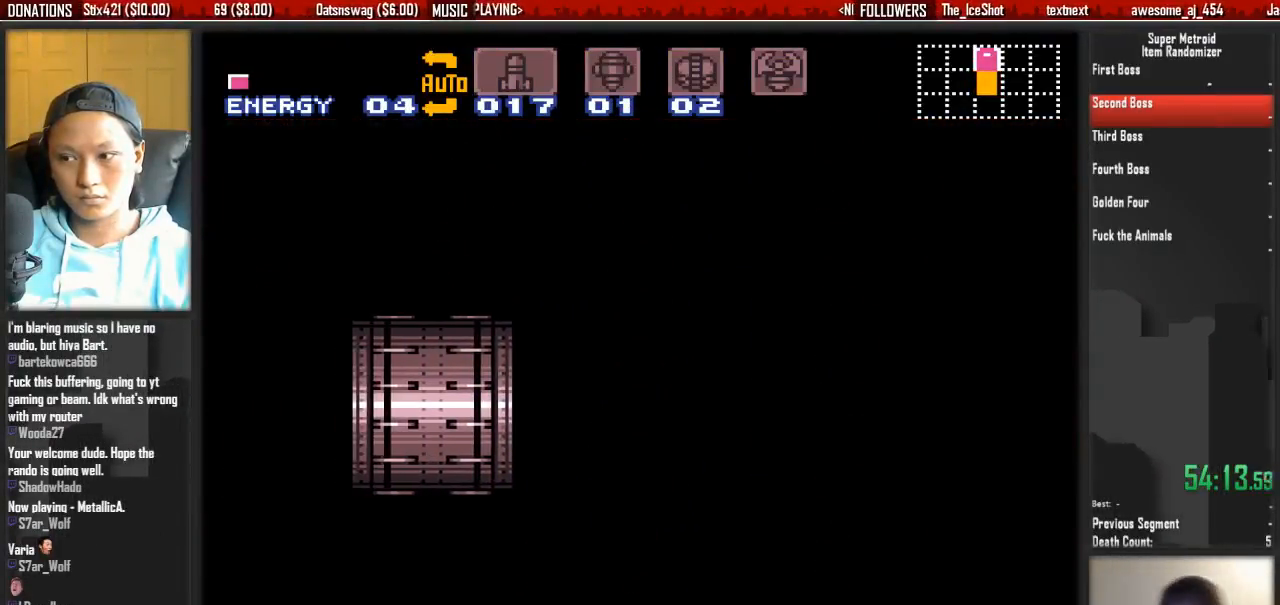
{"buttons": ["B", "DPAD_LEFT"], "events": []}
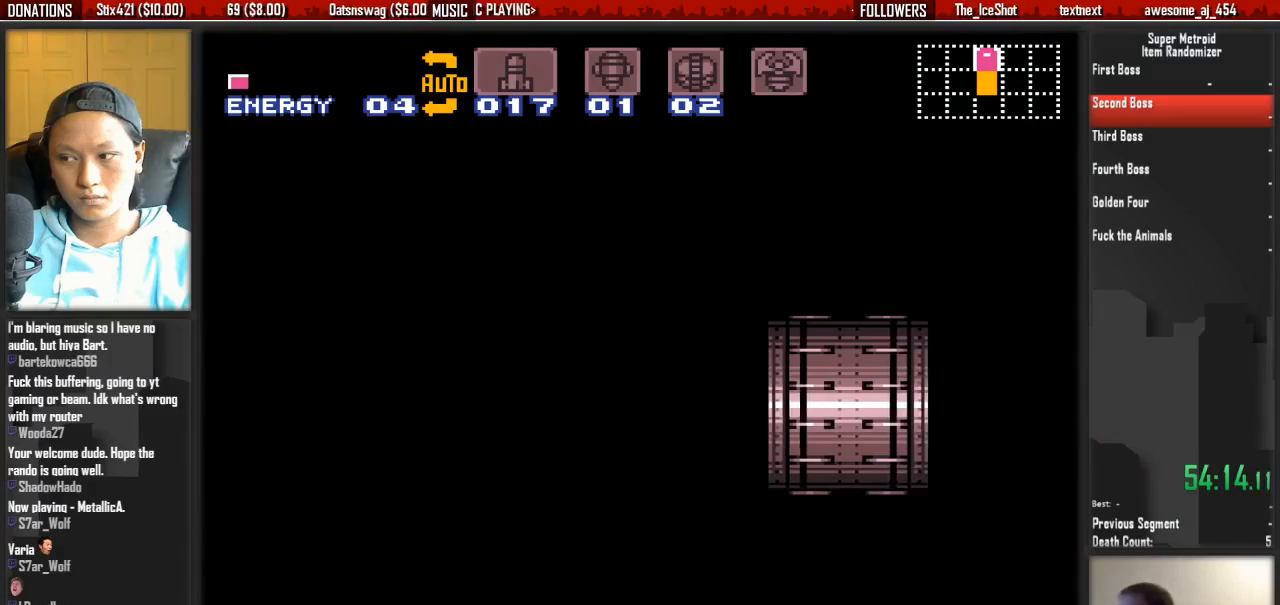
{"buttons": ["B", "DPAD_LEFT"], "events": []}
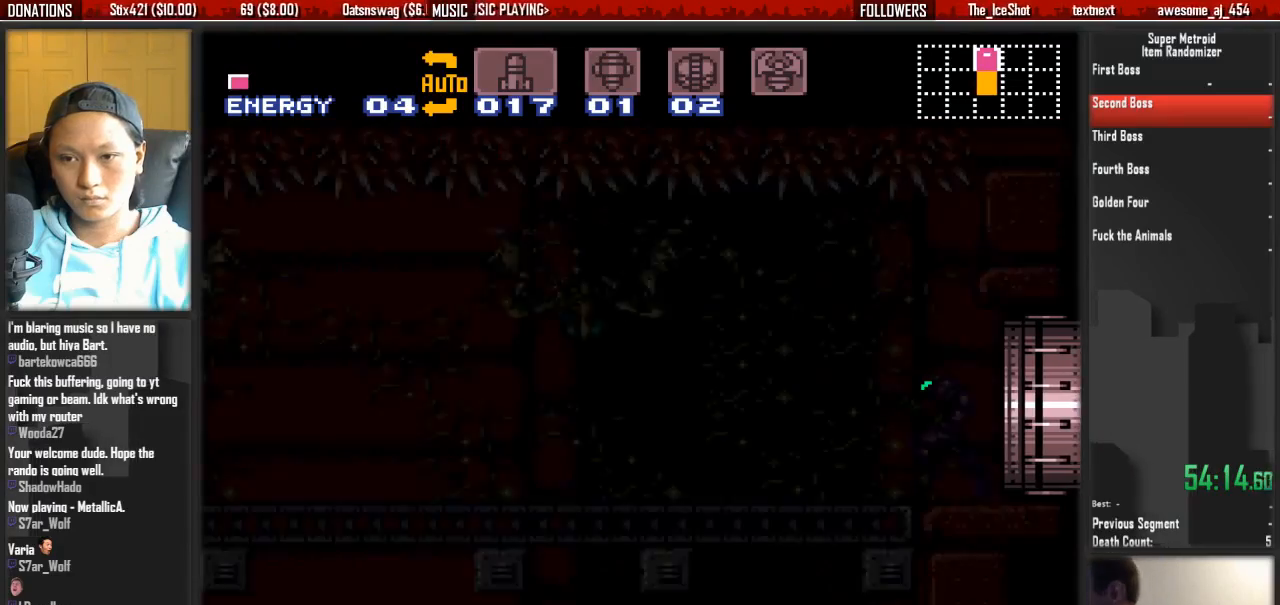
{"buttons": ["B", "DPAD_LEFT"], "events": []}